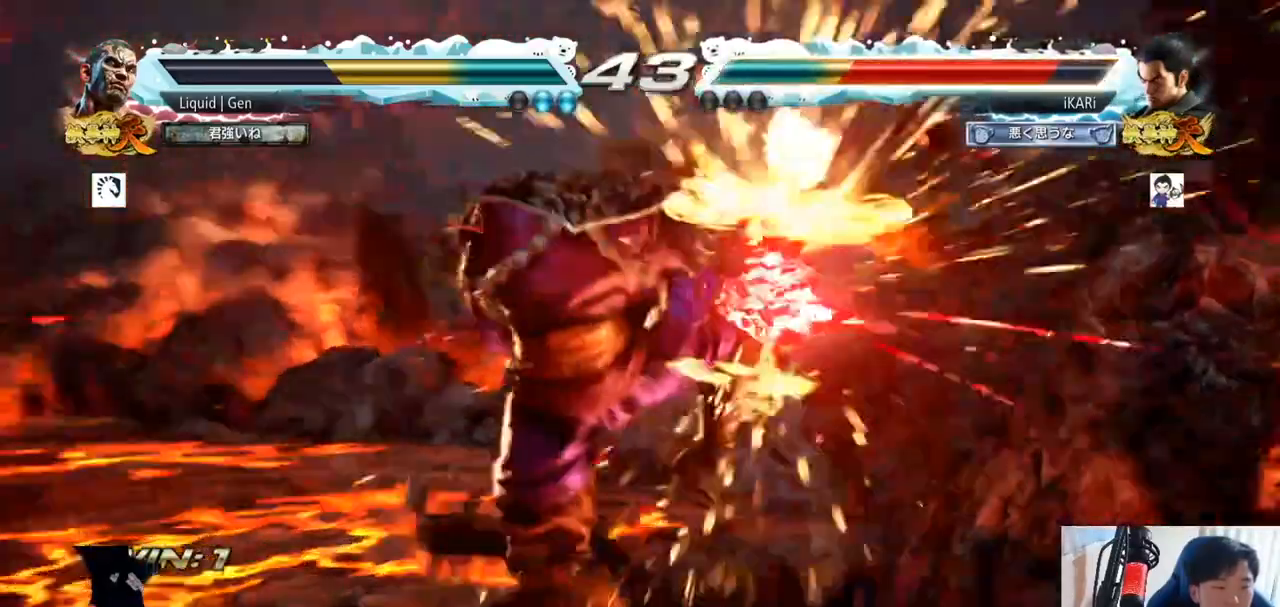
Gameplay with a controller (arcade stick); each line is a JSON object with the inputs held at the frame after it. "events" lists button and stick changes between this image and that frame as [ms after this image, input, new state], when the widget could be followed in between. Not read: L3 R3.
{"buttons": ["CROSS"], "left_stick": "center", "events": [[333, "CROSS", "down"], [400, "CROSS", "up"], [467, "CROSS", "down"]]}
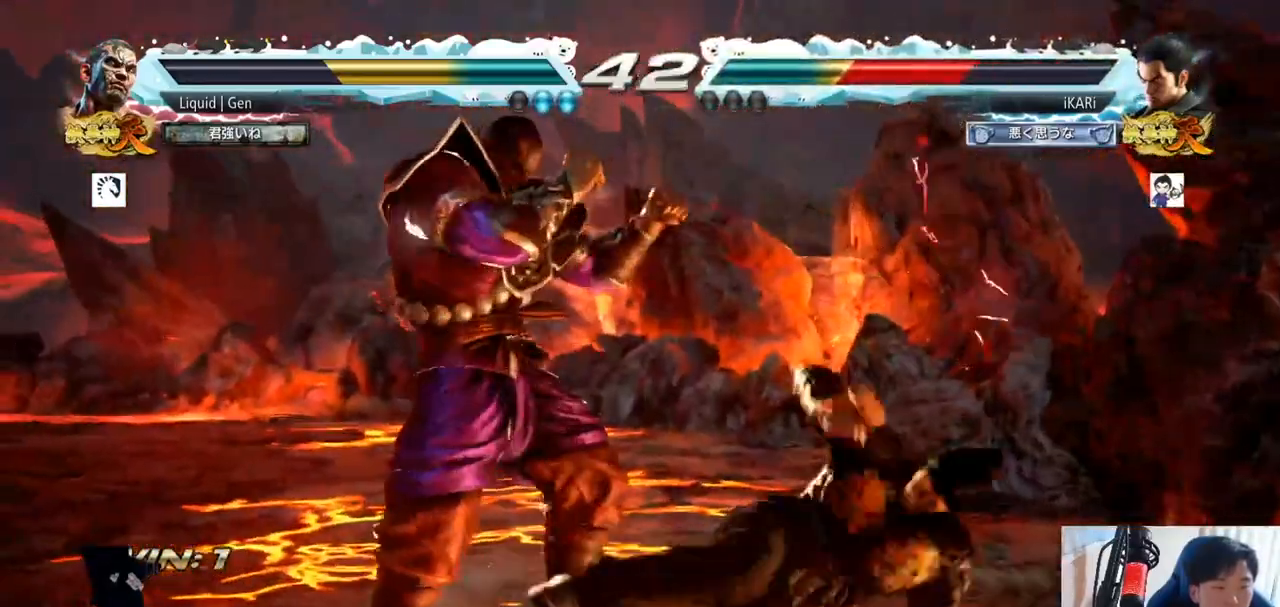
{"buttons": [], "left_stick": "right", "events": [[33, "CROSS", "up"], [300, "left_stick", "right"], [367, "left_stick", "center"], [433, "left_stick", "right"]]}
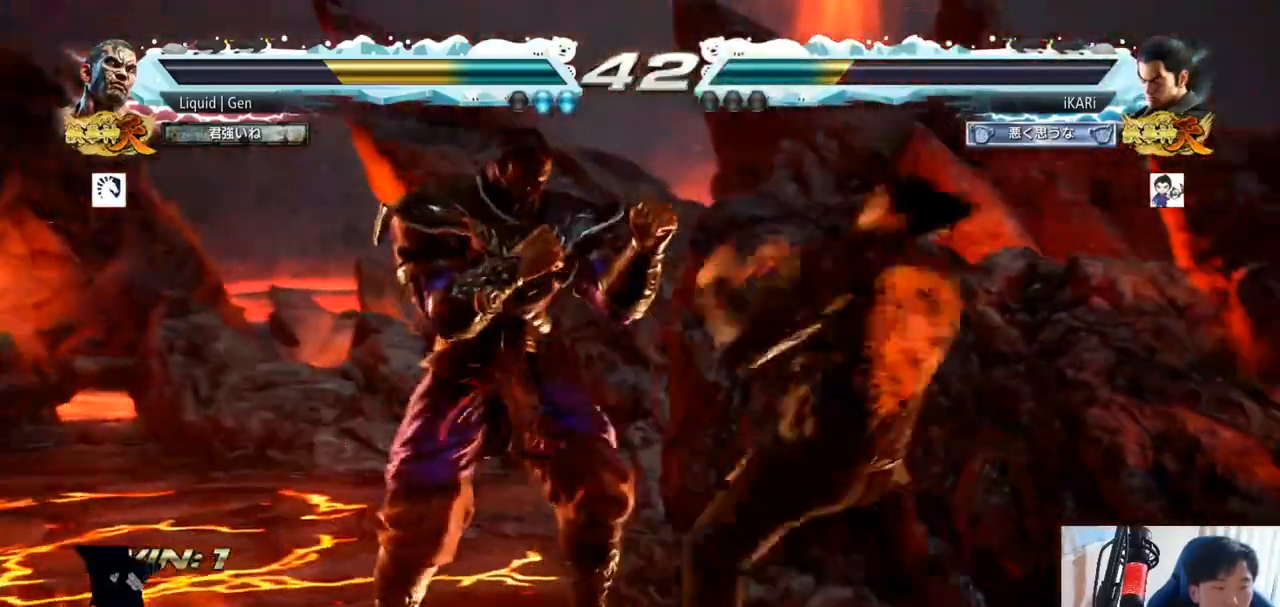
{"buttons": [], "left_stick": "down", "events": [[233, "left_stick", "down-right"], [400, "left_stick", "down"]]}
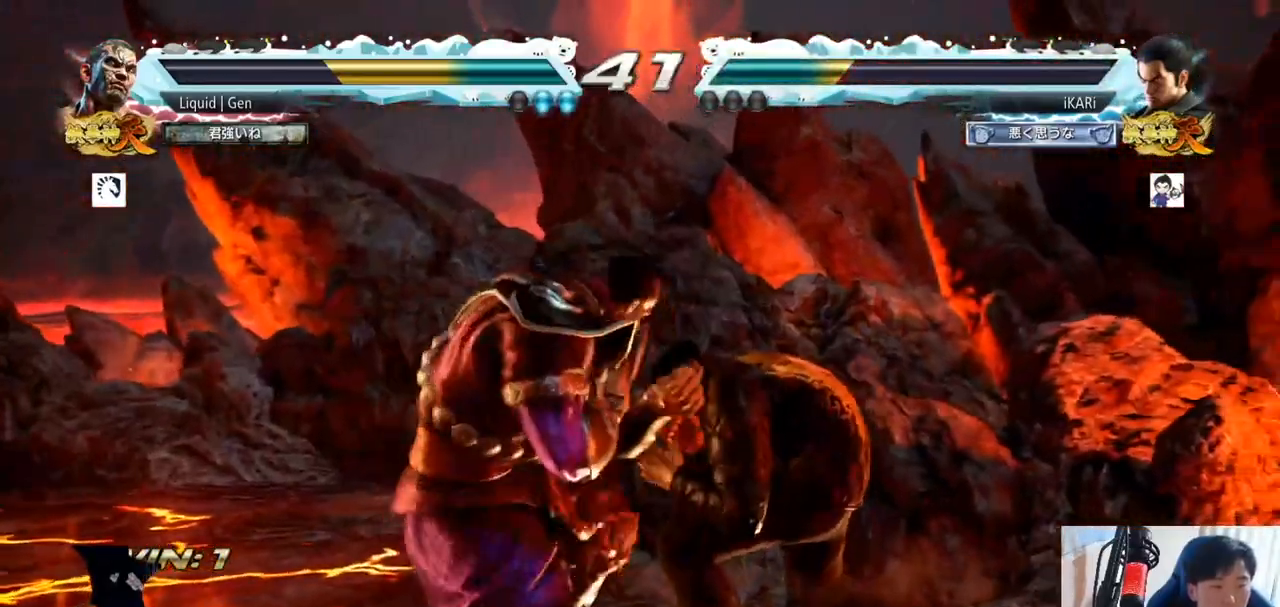
{"buttons": [], "left_stick": "right", "events": [[233, "left_stick", "right"]]}
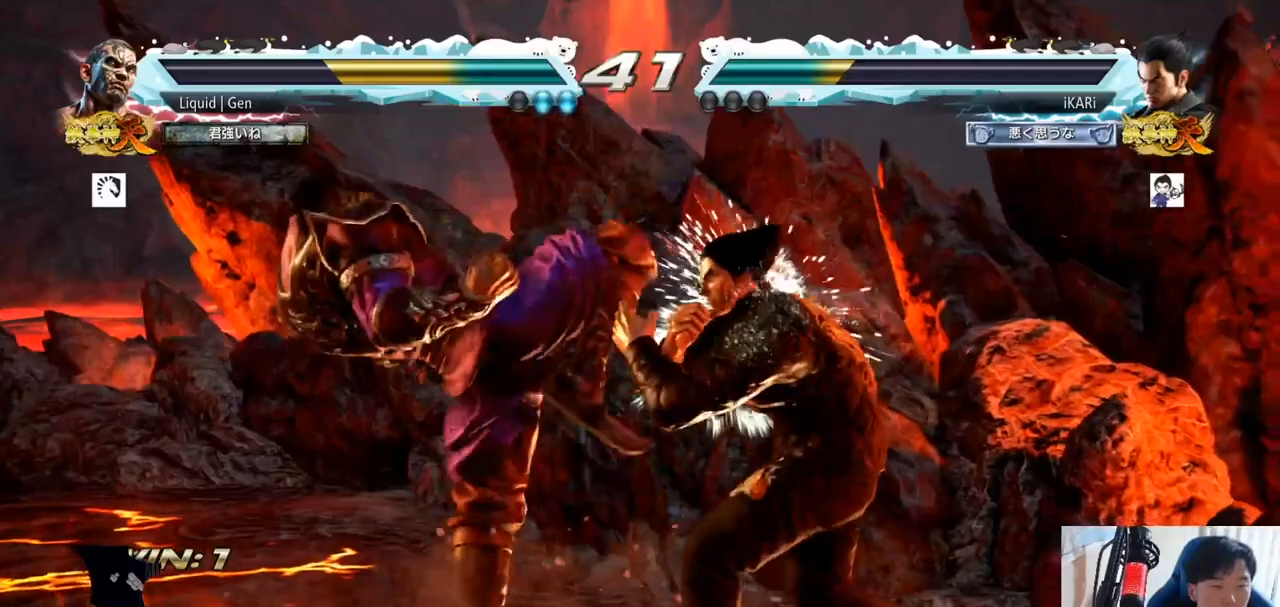
{"buttons": [], "left_stick": "center", "events": [[100, "left_stick", "center"], [400, "left_stick", "down-left"], [467, "left_stick", "center"]]}
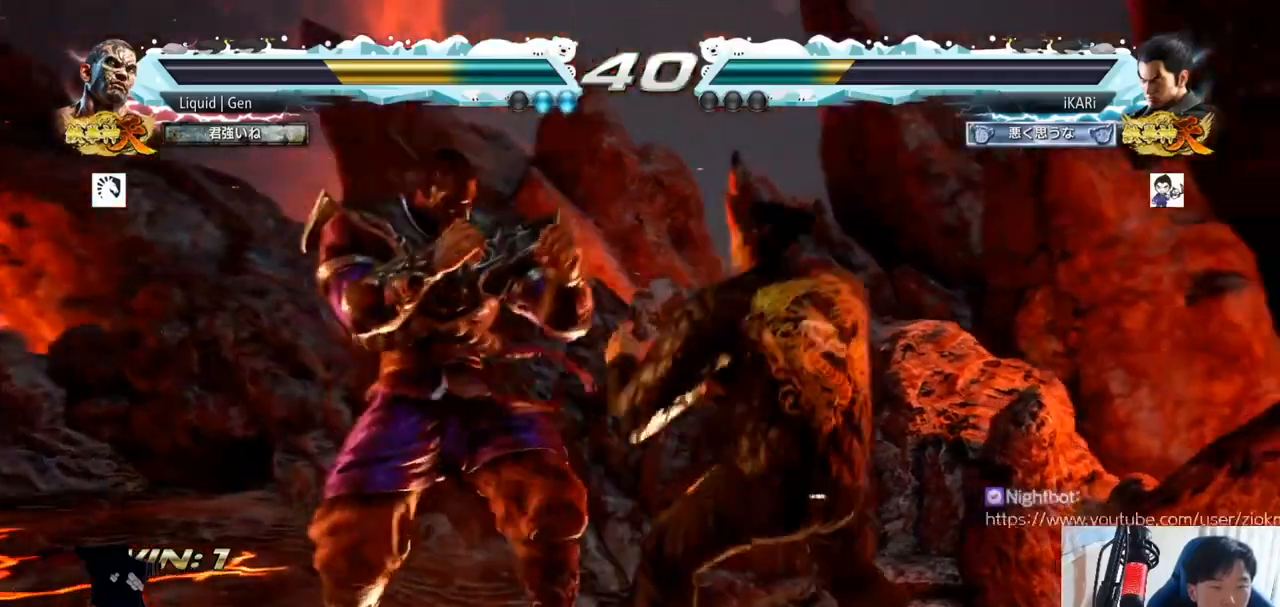
{"buttons": [], "left_stick": "center", "events": [[100, "left_stick", "right"], [367, "left_stick", "center"]]}
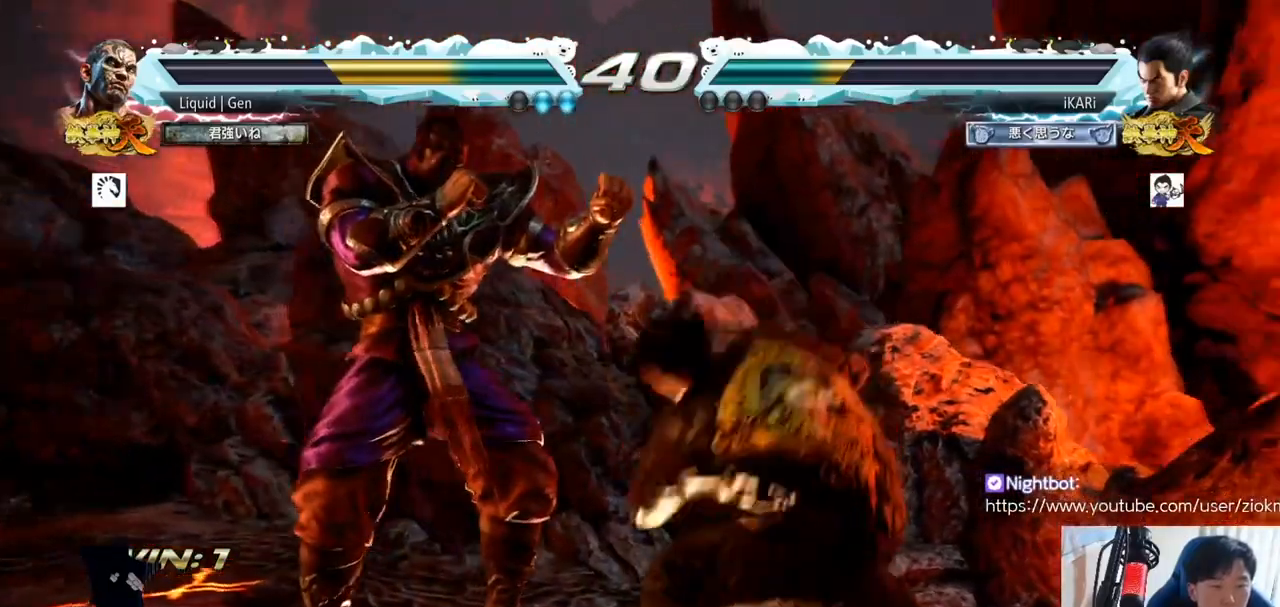
{"buttons": [], "left_stick": "center", "events": [[233, "left_stick", "right"], [467, "left_stick", "center"]]}
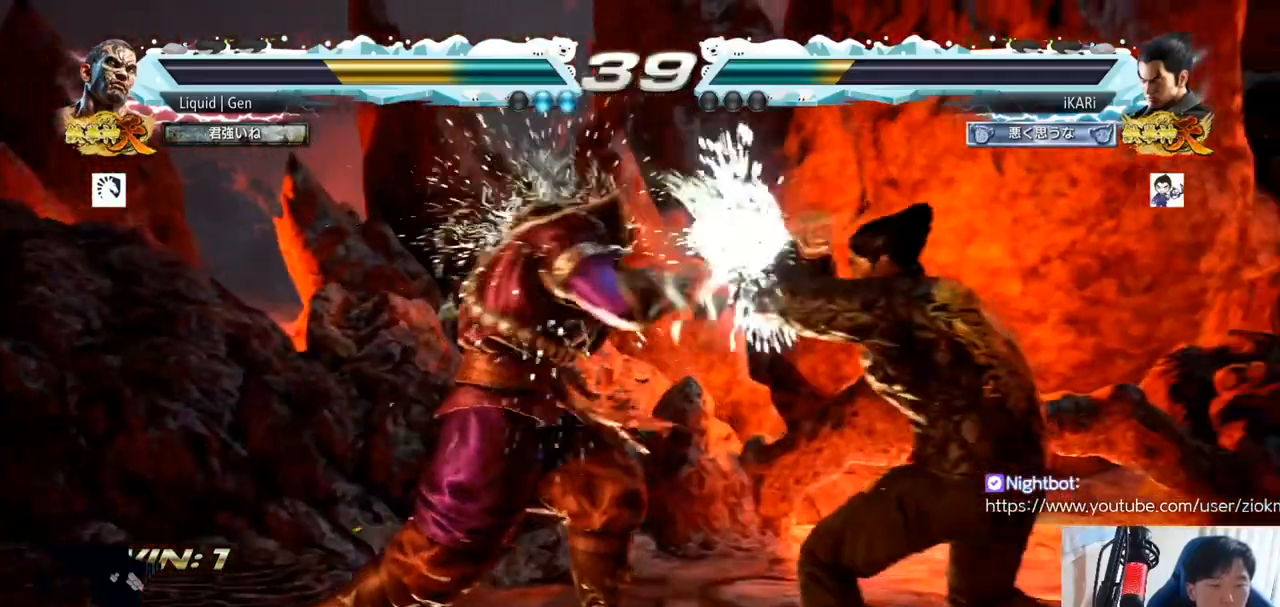
{"buttons": [], "left_stick": "center", "events": [[200, "SQUARE", "down"], [233, "SQUARE", "up"]]}
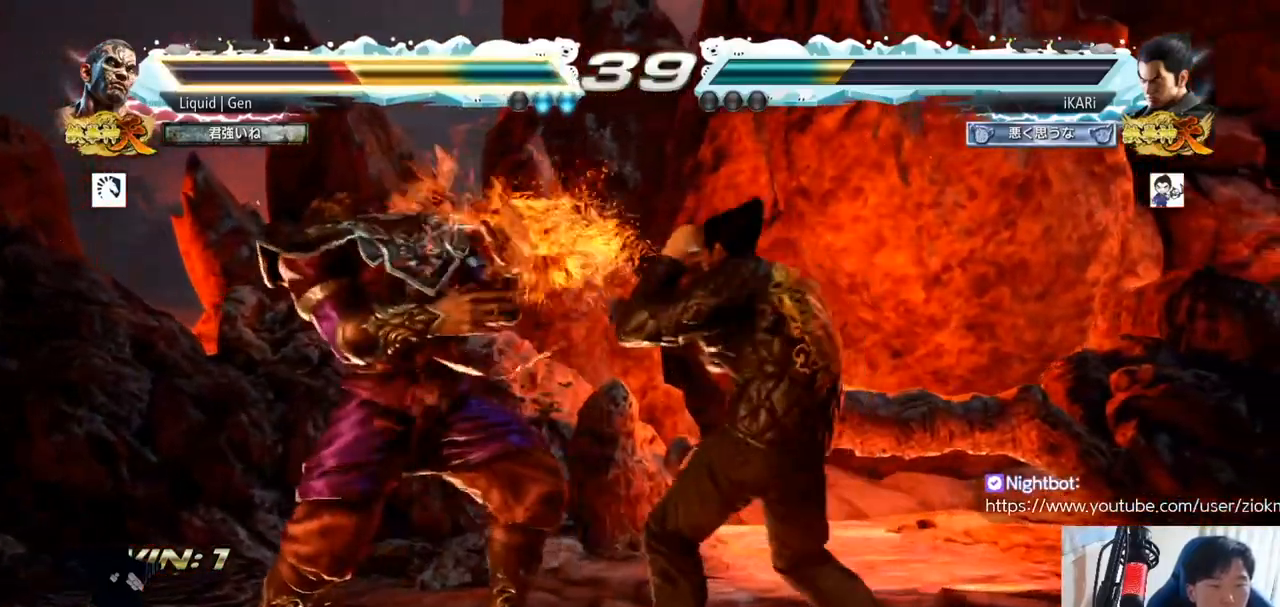
{"buttons": [], "left_stick": "center", "events": [[200, "TRIANGLE", "down"], [267, "TRIANGLE", "up"], [300, "TRIANGLE", "down"], [333, "TRIANGLE", "up"]]}
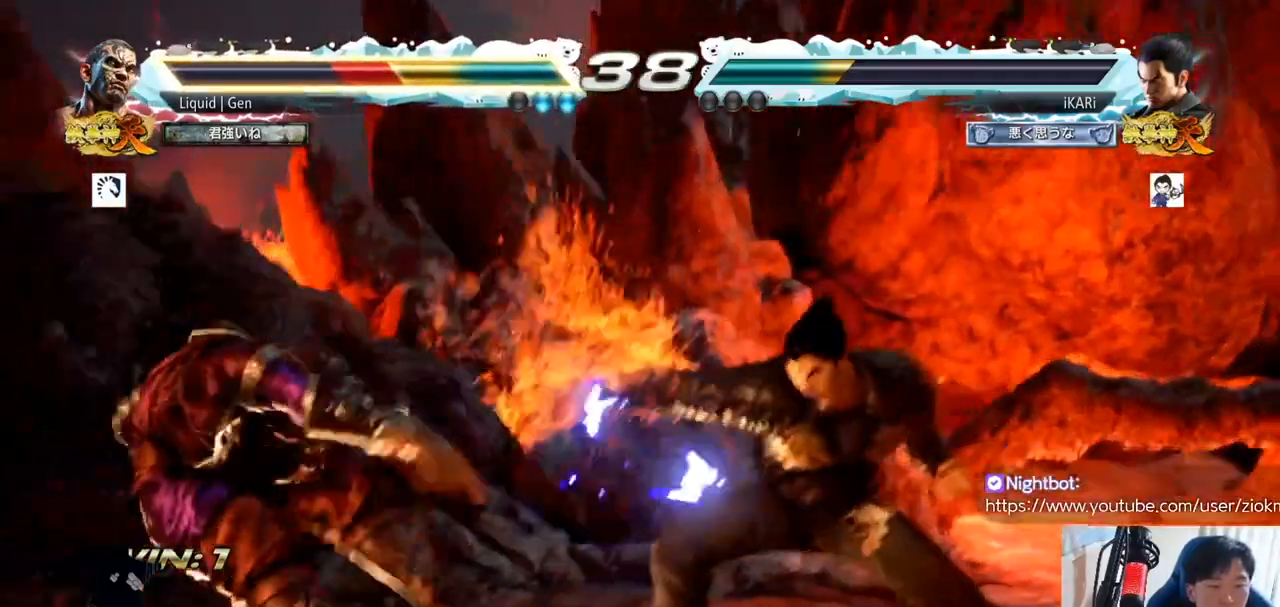
{"buttons": [], "left_stick": "down-left", "events": [[500, "left_stick", "down-left"]]}
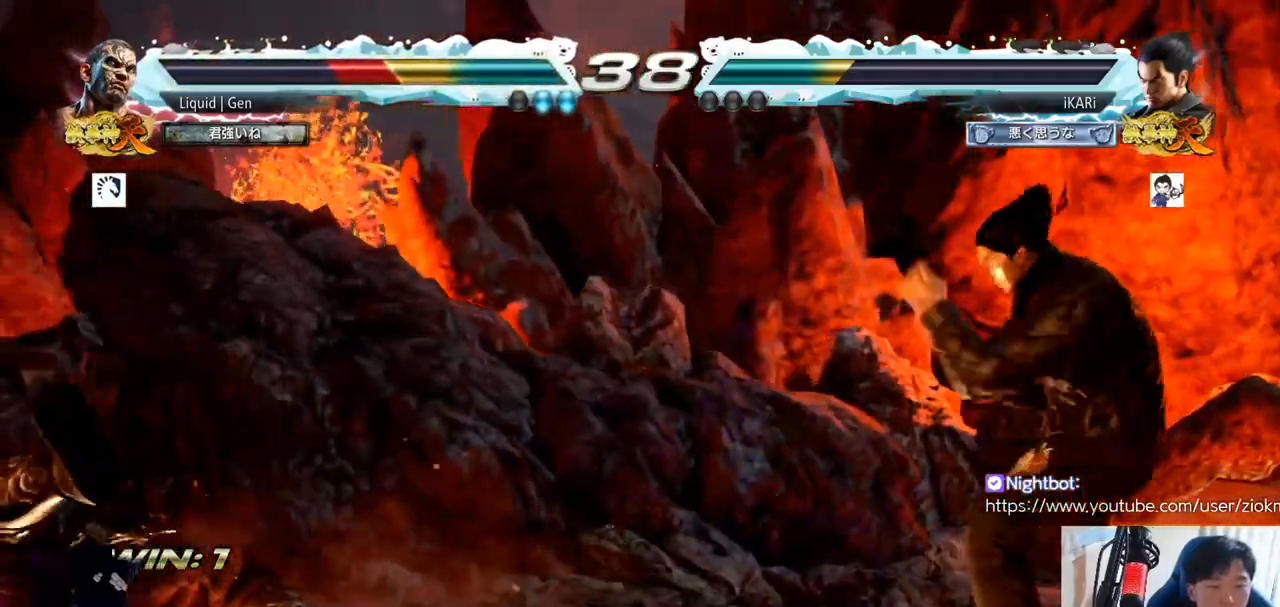
{"buttons": [], "left_stick": "center", "events": [[267, "left_stick", "left"], [433, "left_stick", "right"], [500, "left_stick", "center"]]}
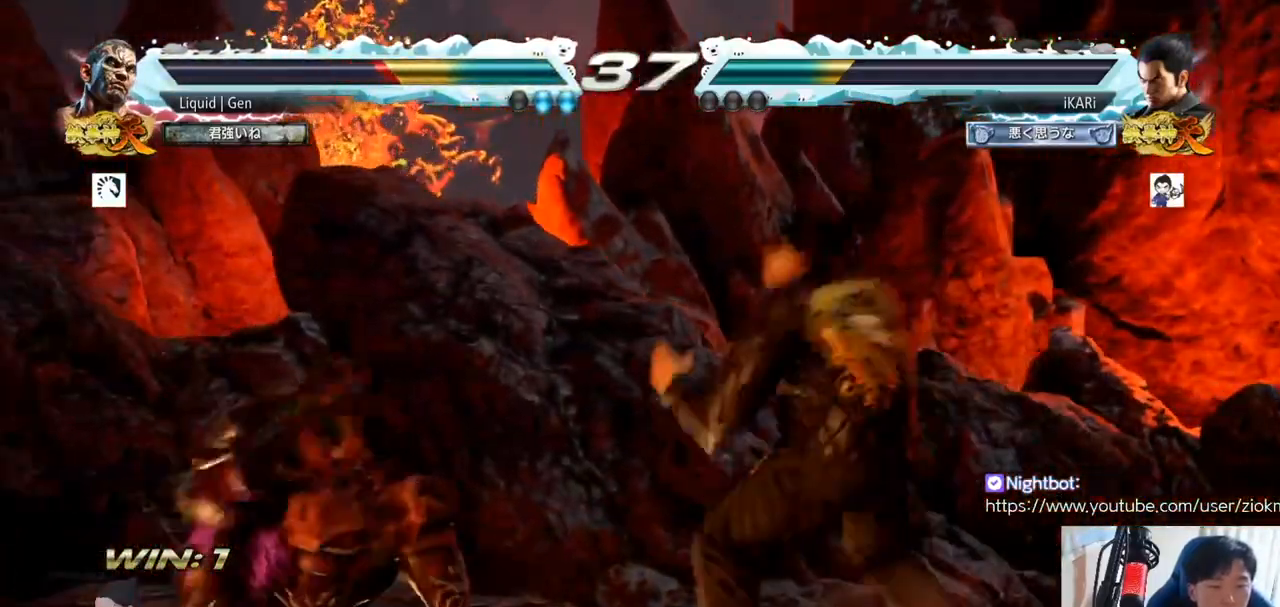
{"buttons": [], "left_stick": "right", "events": [[200, "left_stick", "down-left"], [267, "left_stick", "center"], [333, "left_stick", "right"]]}
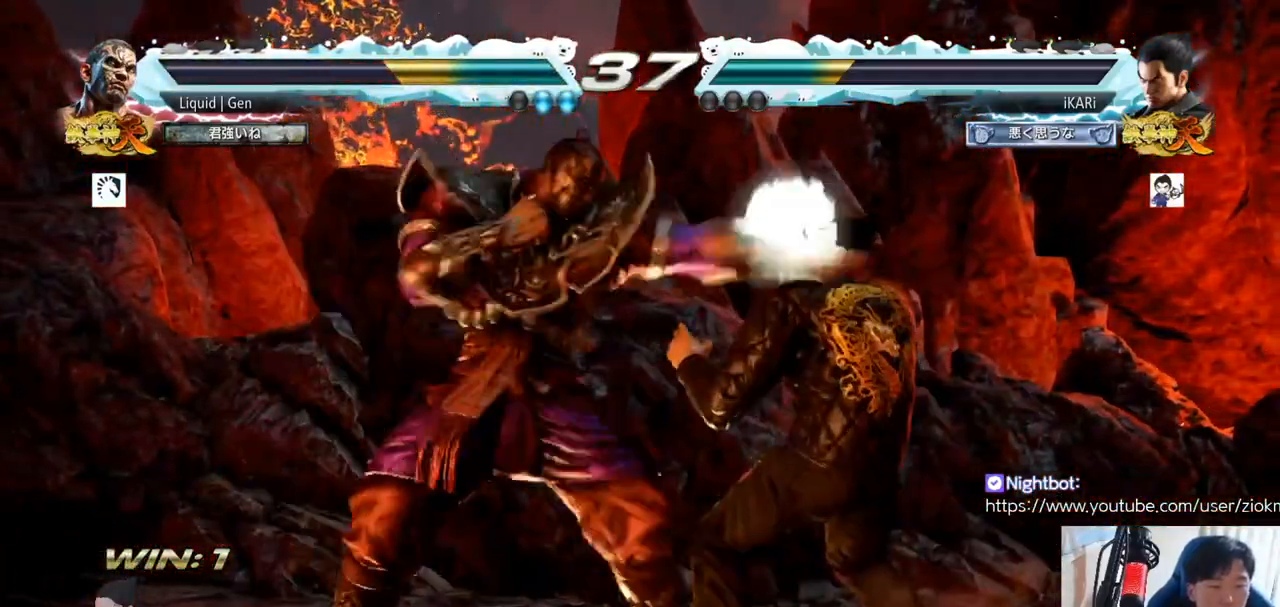
{"buttons": [], "left_stick": "right", "events": [[400, "SQUARE", "down"], [467, "SQUARE", "up"]]}
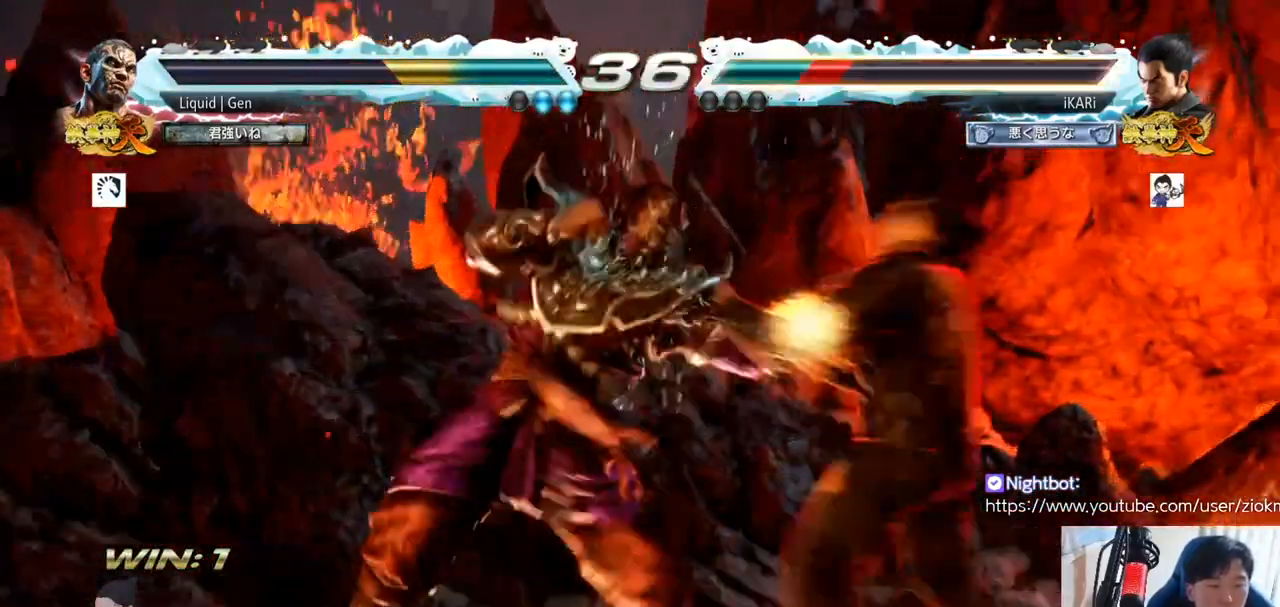
{"buttons": [], "left_stick": "center", "events": [[333, "left_stick", "center"], [433, "left_stick", "right"], [500, "left_stick", "center"]]}
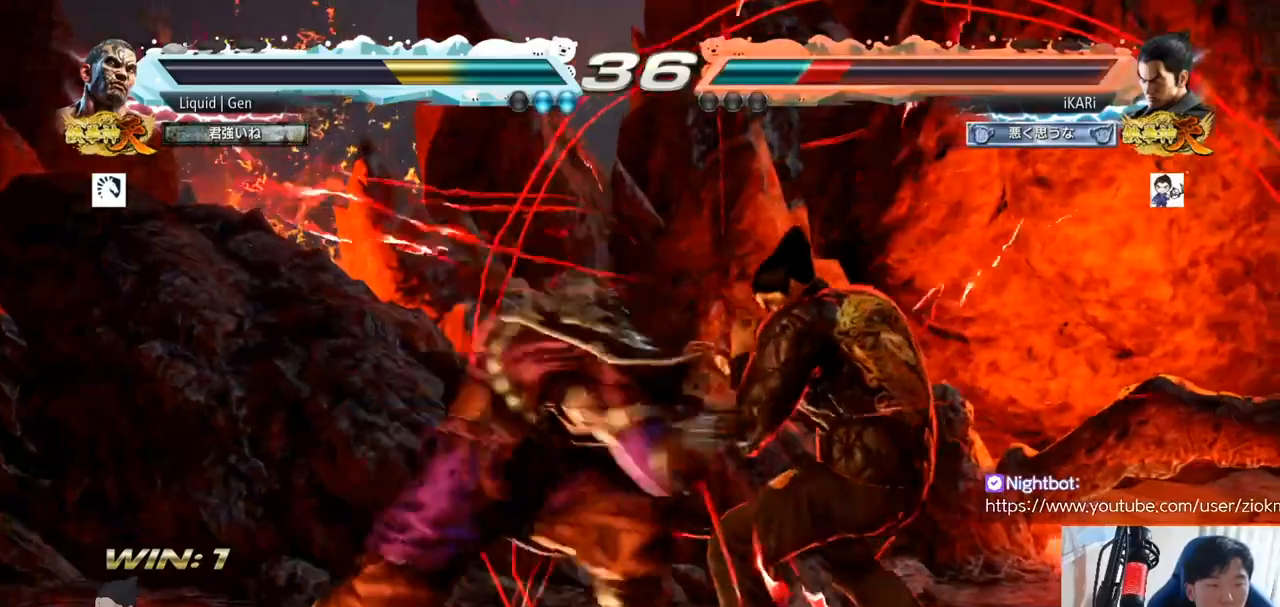
{"buttons": [], "left_stick": "right", "events": [[33, "left_stick", "right"], [133, "left_stick", "down"], [333, "left_stick", "right"], [433, "left_stick", "center"], [500, "left_stick", "right"]]}
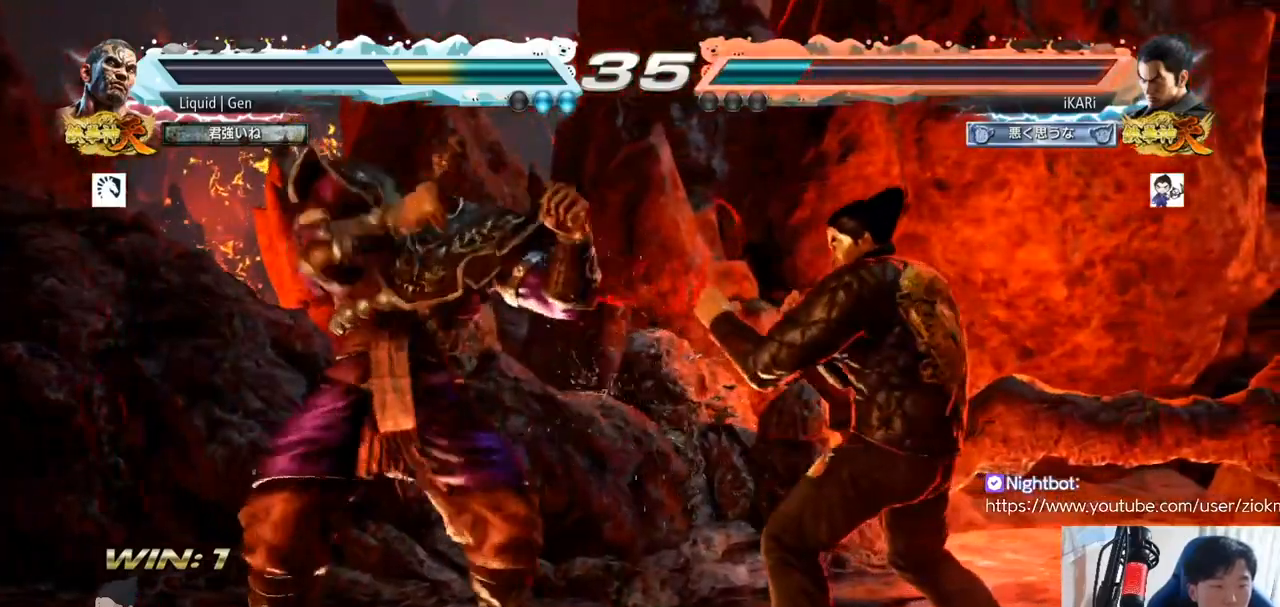
{"buttons": ["CIRCLE", "SQUARE"], "left_stick": "center", "events": [[233, "left_stick", "center"], [367, "left_stick", "down"], [400, "CIRCLE", "down"], [400, "SQUARE", "down"], [433, "left_stick", "center"]]}
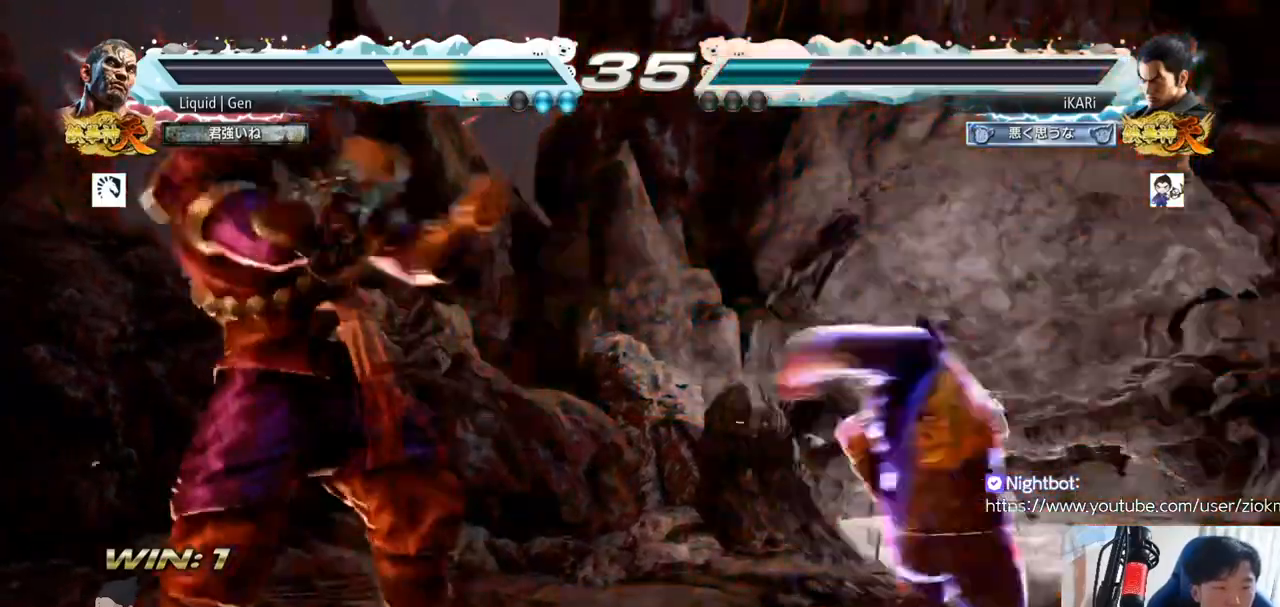
{"buttons": ["CIRCLE", "SQUARE"], "left_stick": "center", "events": [[33, "left_stick", "up"], [400, "left_stick", "up-left"], [500, "left_stick", "center"]]}
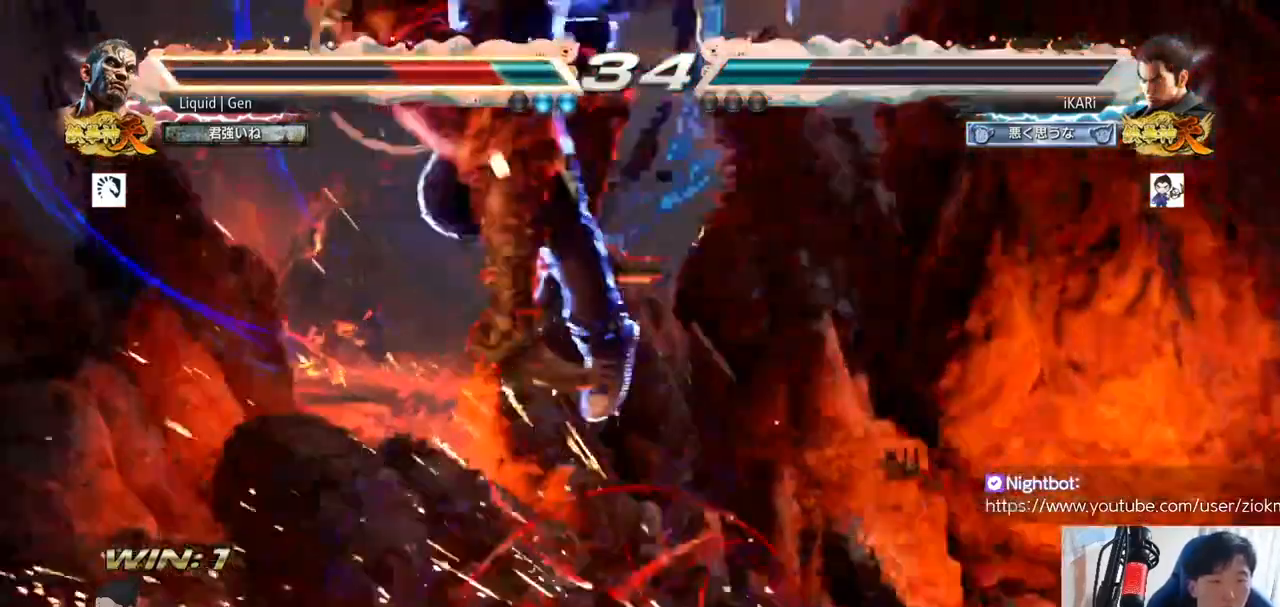
{"buttons": [], "left_stick": "center", "events": [[33, "SQUARE", "up"], [67, "CIRCLE", "up"]]}
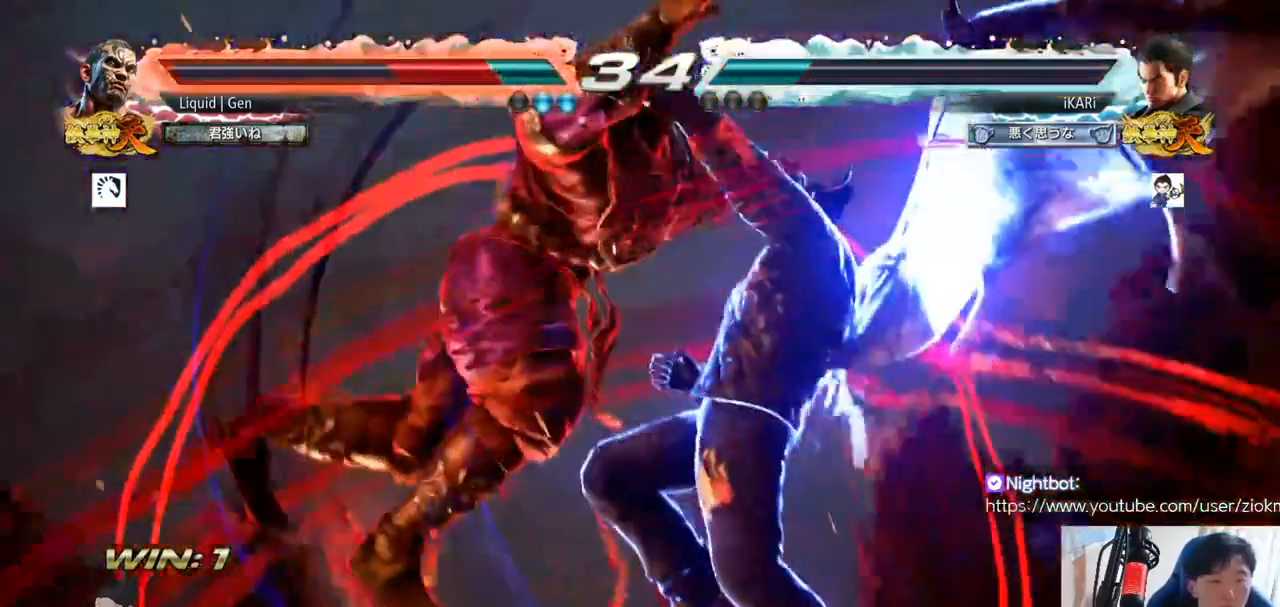
{"buttons": ["SQUARE", "TRIANGLE"], "left_stick": "center", "events": [[200, "TRIANGLE", "down"], [500, "SQUARE", "down"]]}
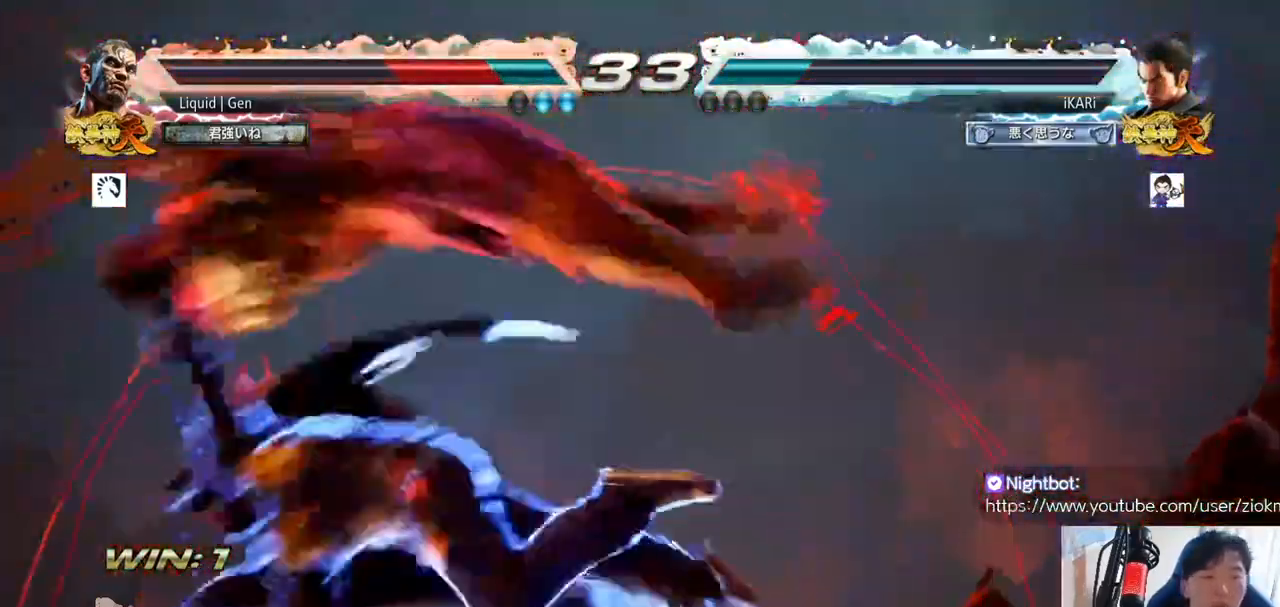
{"buttons": ["TRIANGLE"], "left_stick": "center", "events": [[67, "SQUARE", "up"], [100, "SQUARE", "down"], [167, "SQUARE", "up"], [200, "SQUARE", "down"], [267, "SQUARE", "up"], [333, "SQUARE", "down"], [367, "SQUARE", "up"], [433, "SQUARE", "down"], [500, "SQUARE", "up"]]}
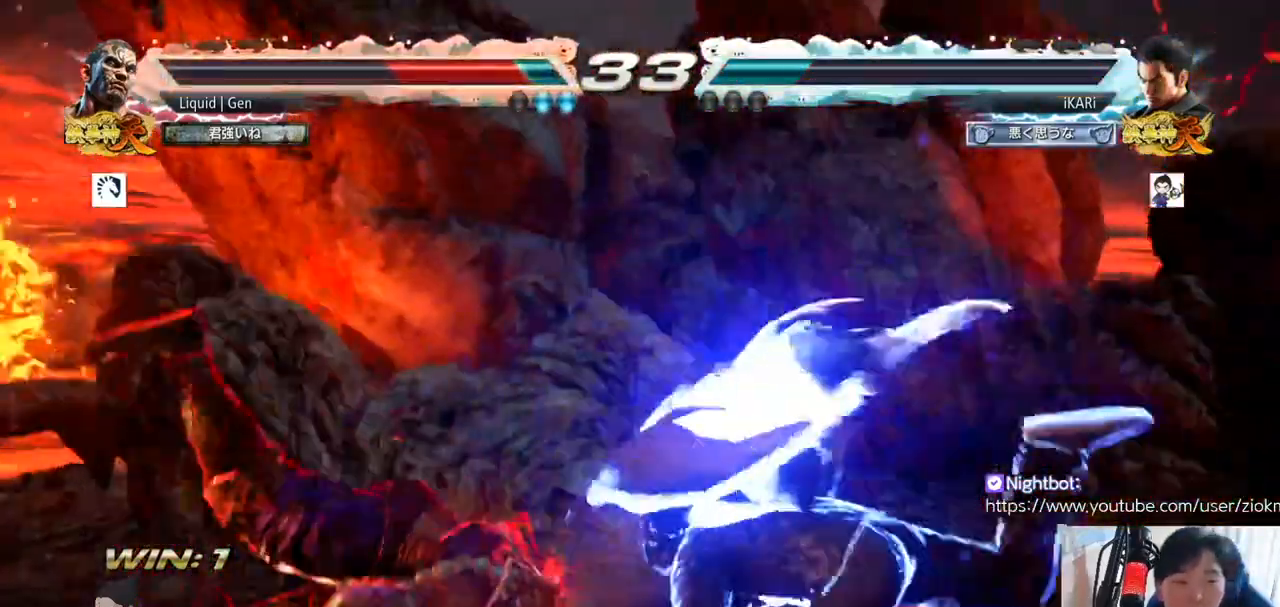
{"buttons": ["SQUARE", "TRIANGLE"], "left_stick": "center", "events": [[33, "SQUARE", "down"], [100, "SQUARE", "up"], [133, "SQUARE", "down"], [200, "SQUARE", "up"], [267, "SQUARE", "down"], [300, "SQUARE", "up"], [367, "SQUARE", "down"], [433, "SQUARE", "up"], [467, "SQUARE", "down"]]}
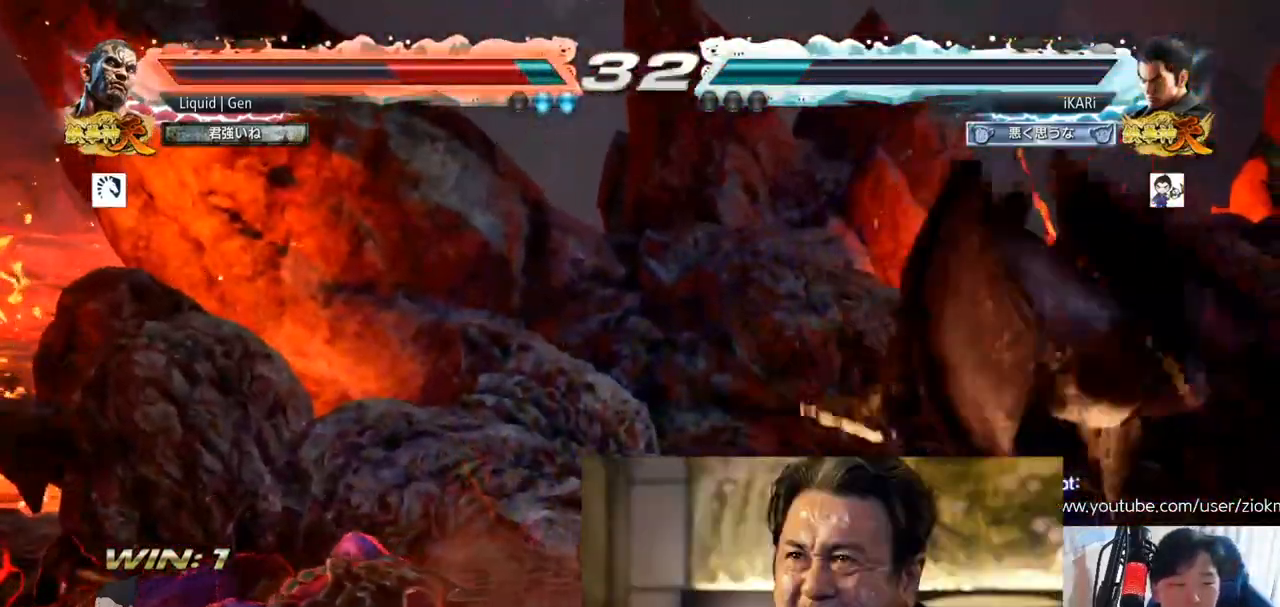
{"buttons": ["TRIANGLE"], "left_stick": "center", "events": [[33, "SQUARE", "up"], [67, "SQUARE", "down"], [133, "SQUARE", "up"], [167, "SQUARE", "down"], [233, "SQUARE", "up"], [300, "SQUARE", "down"], [433, "SQUARE", "up"]]}